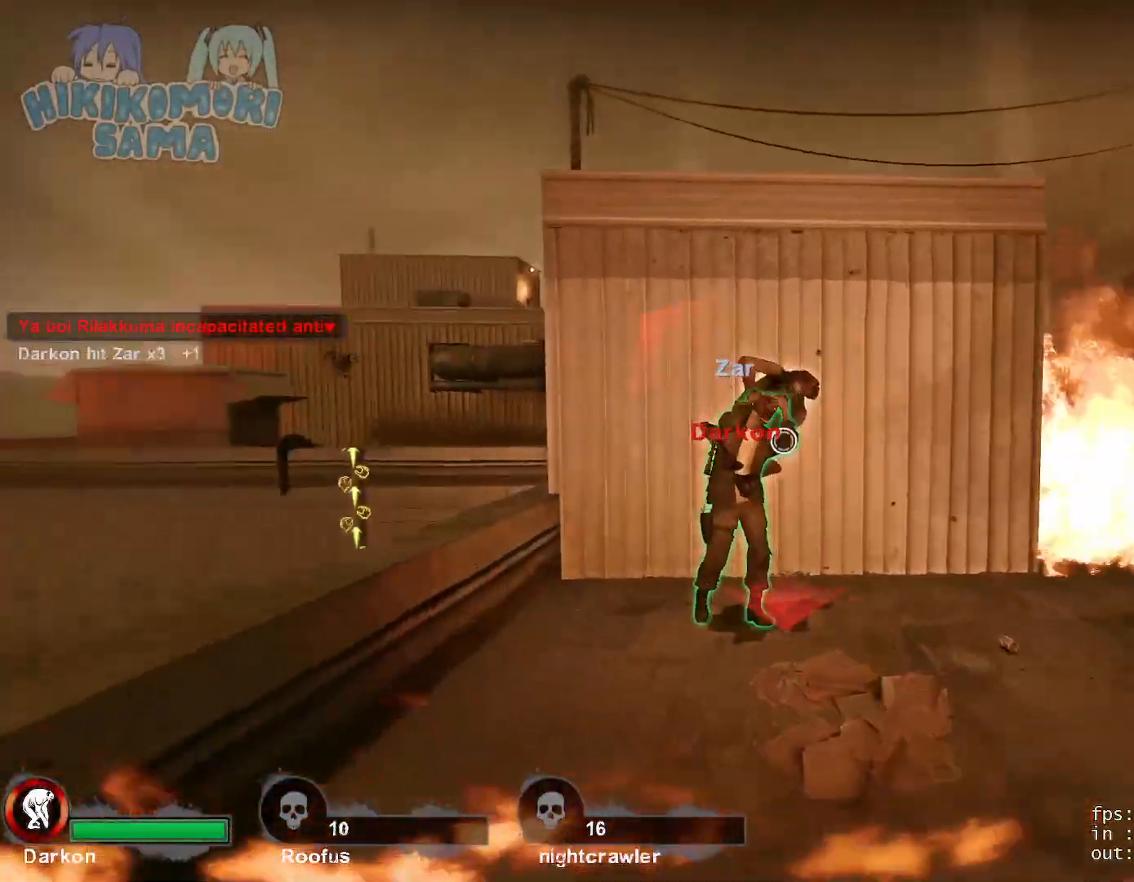
Gameplay with keyboard and mouse; each line is a JSON object with the keys and mouse buttons held at the frame after it. "events" lists presses ("down") and releases ("up") of "1", "2", "3", "4", "5", "a", "alt", "c", "caps_lock", "ctrl", "d", "e", "f", "g", "q", "r", "s", "shift", "space", "t", "tab", "v", "w", "x", "z", "mouse_left", "mouse_wheel" and "mouse_right" between this image and that frame as [ms after this image, input, new state], when the widget could be followed in between. "mouse_left", "mouse_wheel", "mouse_right" = the "left", "wheel", "right" buttons of the "mouse" list. No other keys are recorded. "wheel" means that the mouse wheel is clicked or scrolled. Not read: mouse_move.
{"keys": ["d"], "mouse": [], "events": [[400, "w", "up"]]}
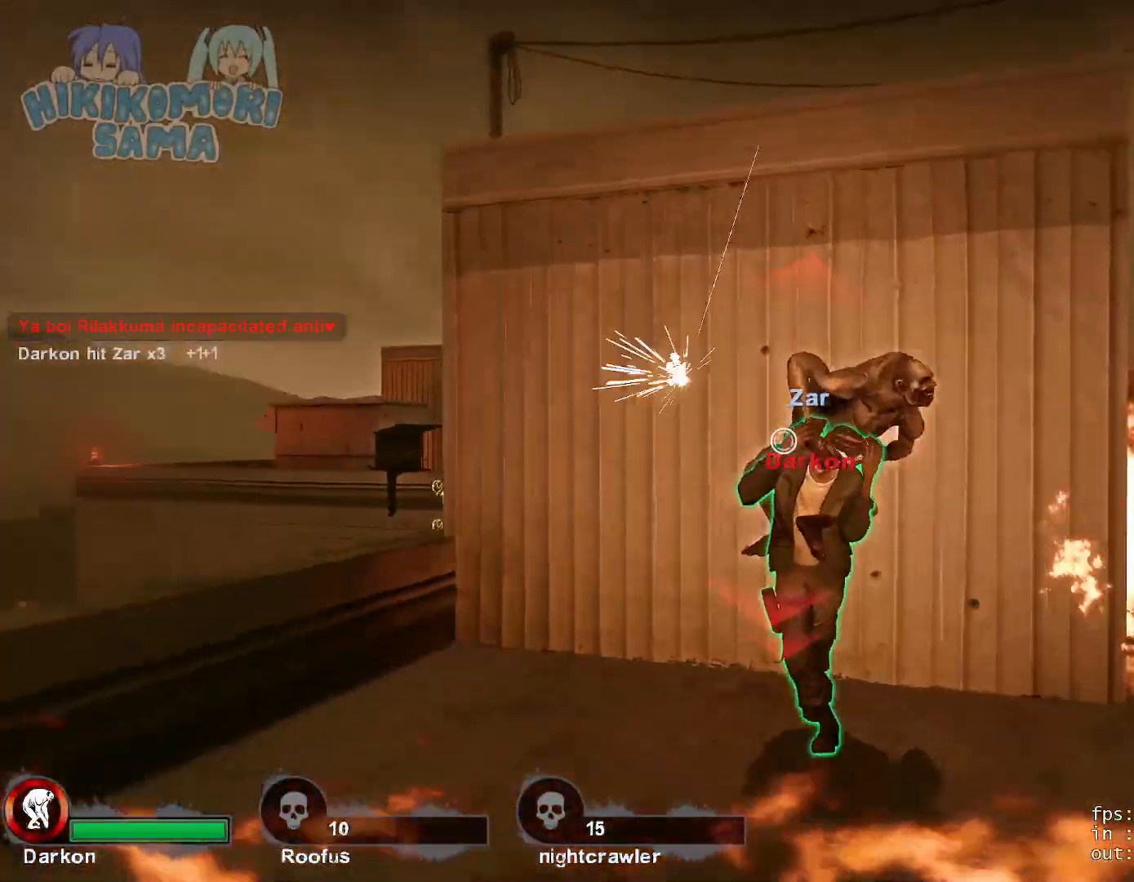
{"keys": ["a"], "mouse": [], "events": [[100, "mouse_left", "down"], [217, "mouse_left", "up"], [283, "mouse_left", "down"], [317, "mouse_left", "up"], [367, "mouse_left", "down"], [417, "d", "up"], [450, "a", "down"], [450, "mouse_left", "up"]]}
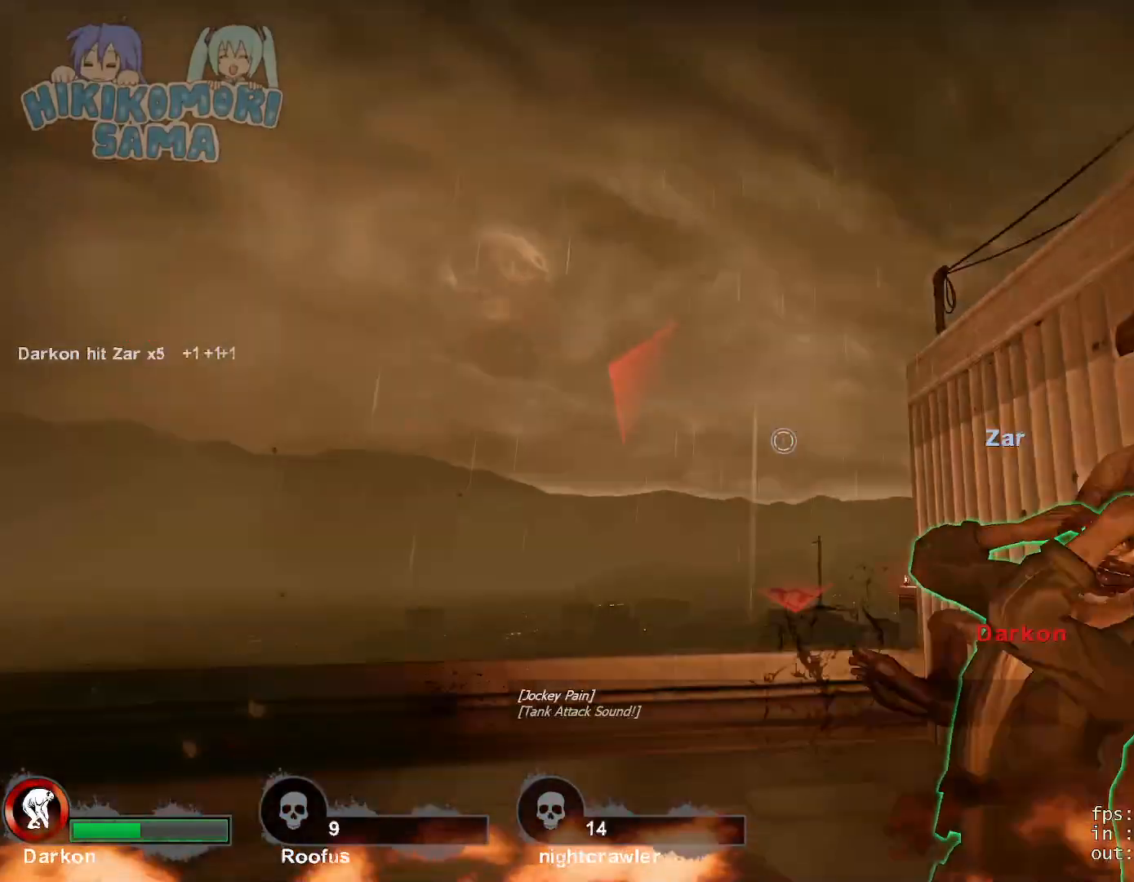
{"keys": [], "mouse": [], "events": [[17, "mouse_left", "down"], [50, "w", "down"], [100, "a", "up"], [100, "mouse_left", "up"], [150, "d", "down"], [150, "mouse_left", "down"], [283, "w", "up"], [450, "d", "up"], [450, "mouse_left", "up"]]}
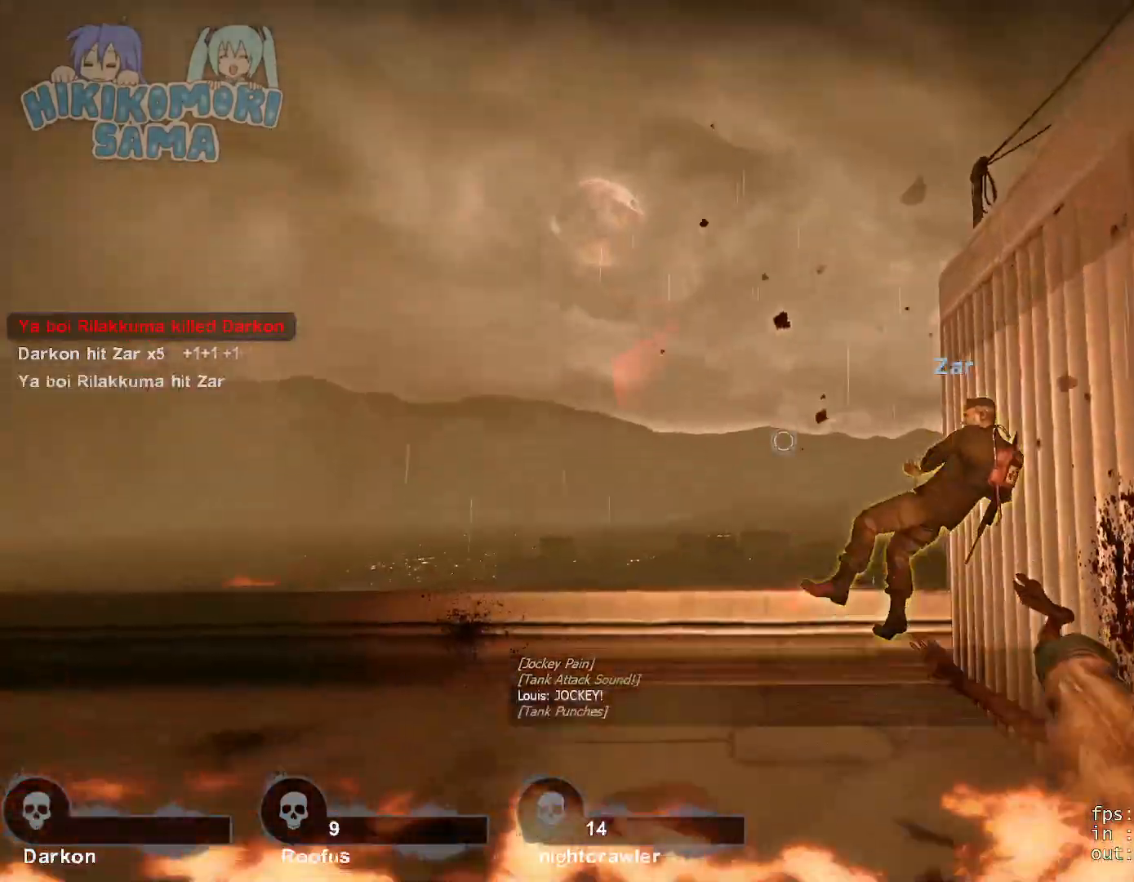
{"keys": ["w"], "mouse": [], "events": [[117, "w", "down"]]}
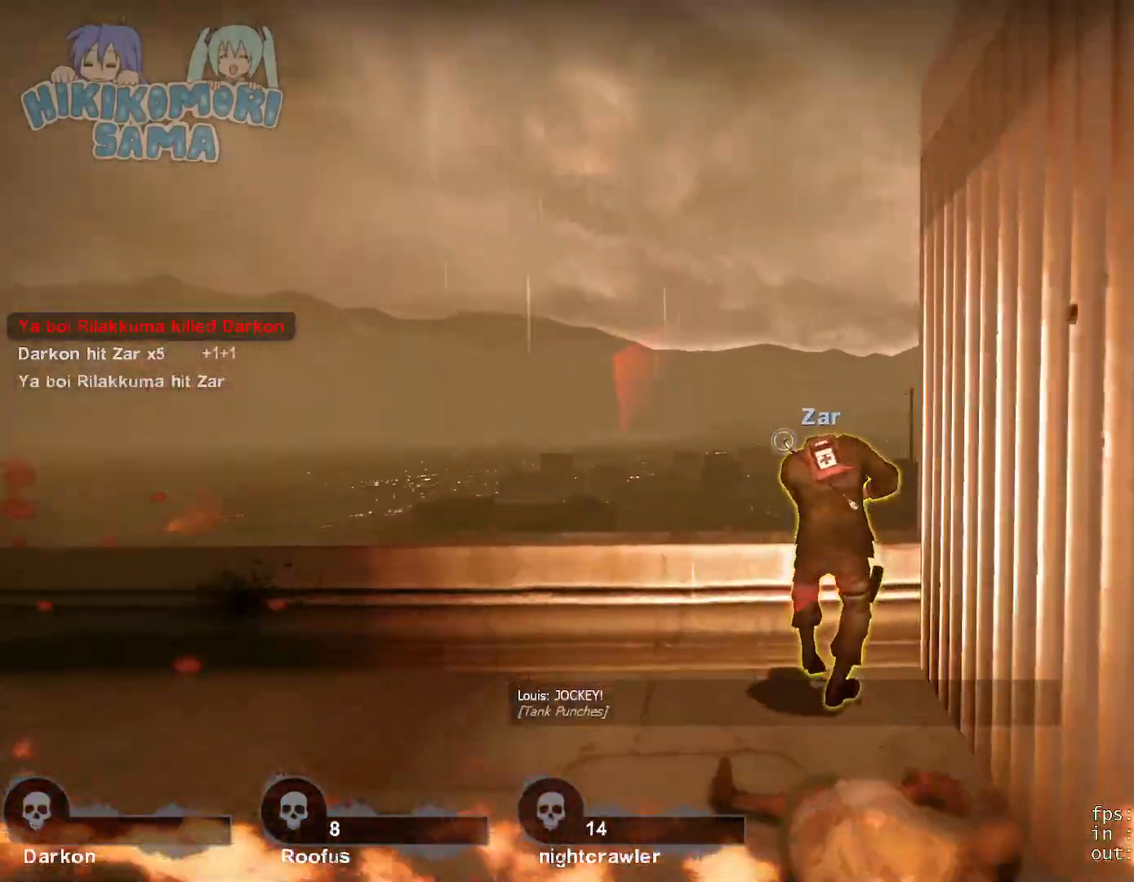
{"keys": ["a"], "mouse": [], "events": [[33, "mouse_left", "down"], [100, "w", "up"], [133, "mouse_left", "up"], [183, "mouse_left", "down"], [233, "a", "down"], [267, "mouse_left", "up"], [317, "a", "up"], [317, "mouse_left", "down"], [367, "a", "down"], [417, "mouse_left", "up"], [467, "mouse_left", "down"], [500, "mouse_left", "up"]]}
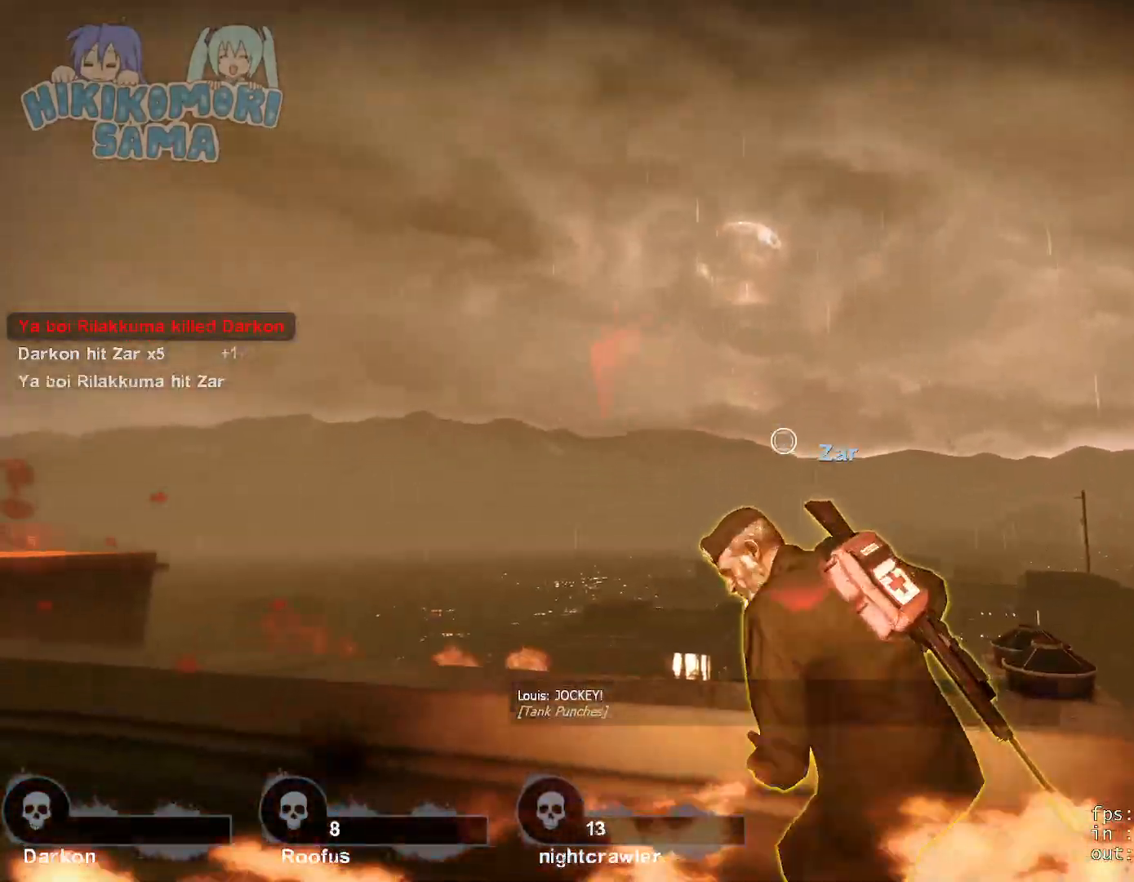
{"keys": [], "mouse": ["left"], "events": [[50, "mouse_left", "down"], [150, "mouse_left", "up"], [200, "mouse_left", "down"], [300, "mouse_left", "up"], [333, "a", "up"], [333, "mouse_left", "down"], [383, "s", "down"], [417, "mouse_left", "up"], [483, "mouse_left", "down"], [483, "s", "up"]]}
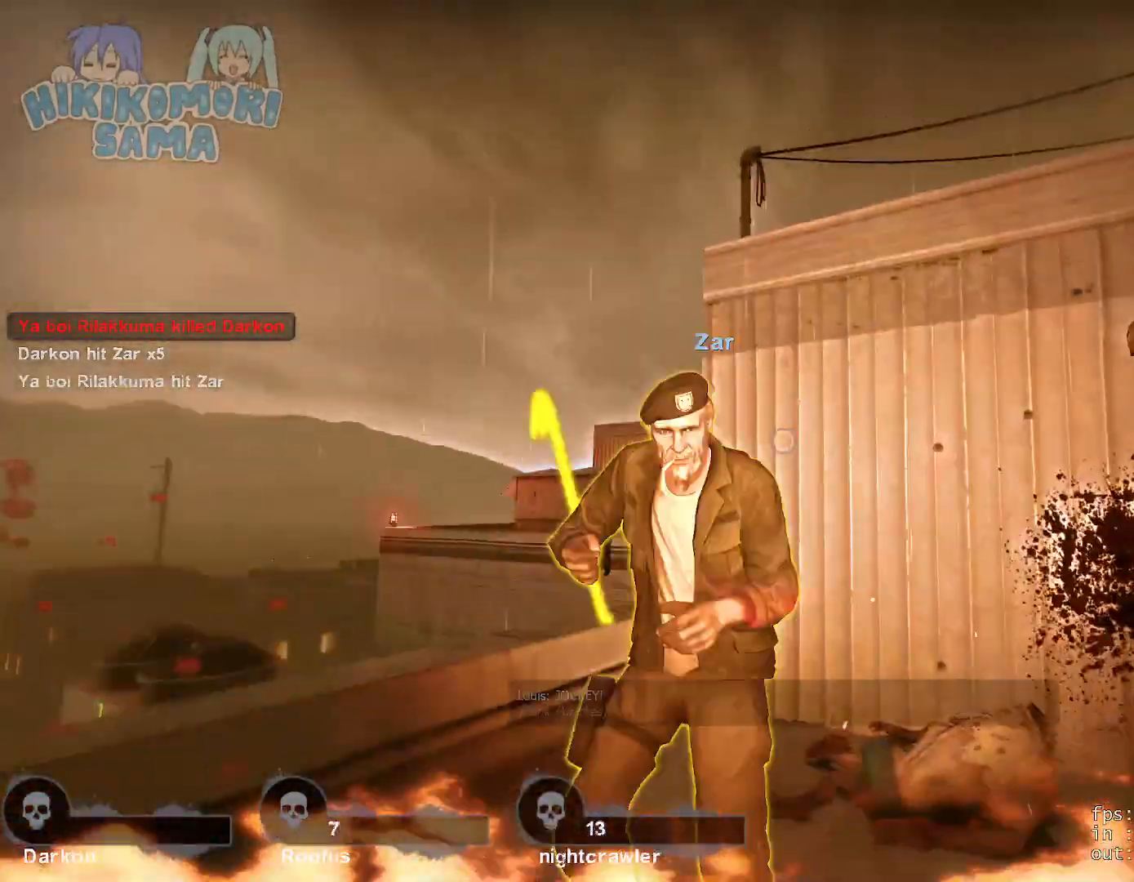
{"keys": ["d", "s"], "mouse": [], "events": [[17, "d", "down"], [67, "w", "down"], [217, "mouse_left", "up"], [217, "w", "up"], [350, "s", "down"]]}
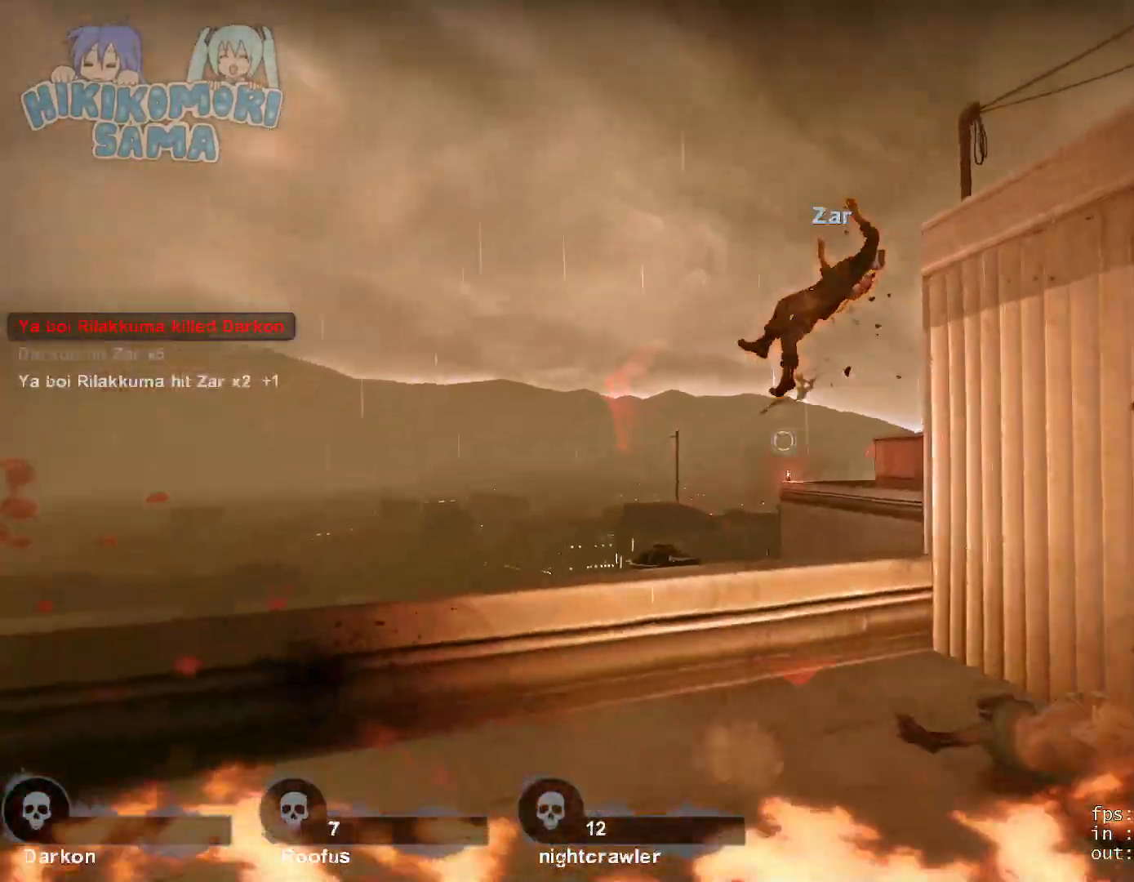
{"keys": ["a", "w"], "mouse": [], "events": [[50, "s", "up"], [133, "w", "down"], [233, "d", "up"], [267, "a", "down"]]}
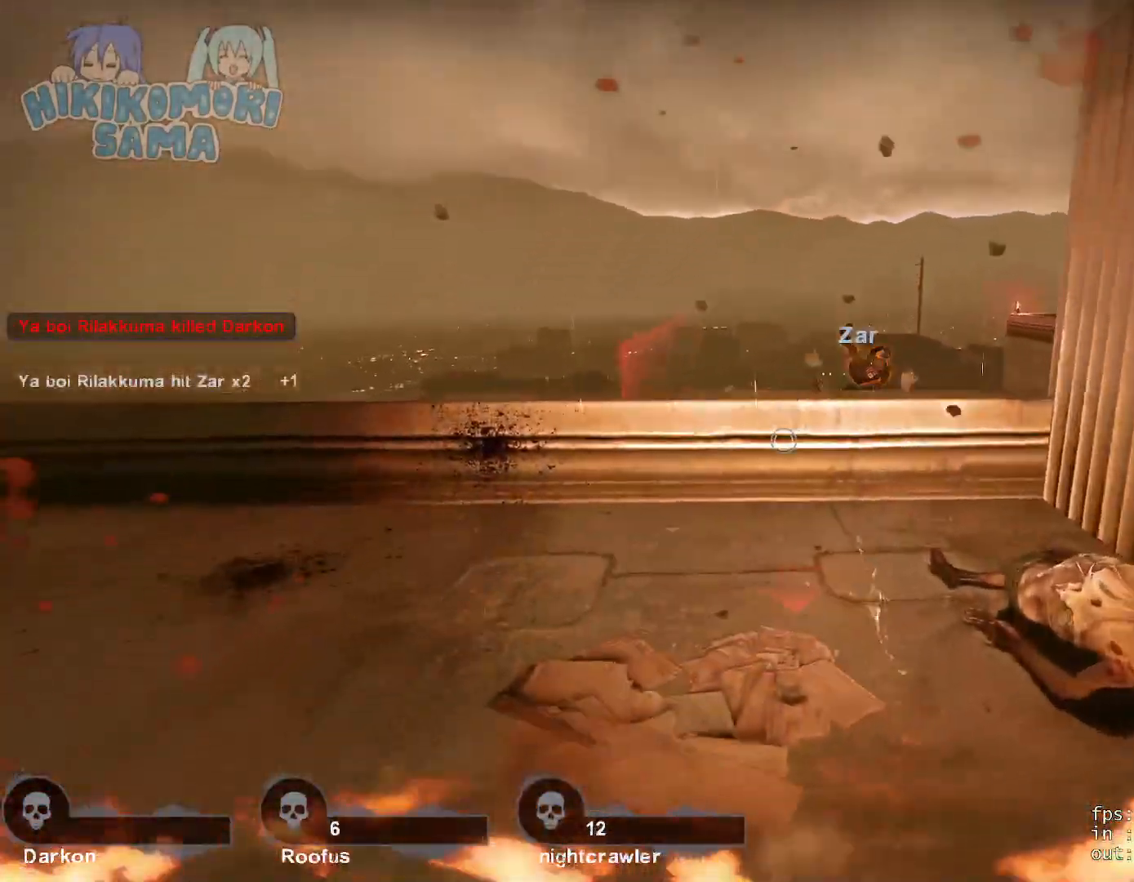
{"keys": ["a"], "mouse": [], "events": [[283, "a", "up"], [333, "a", "down"], [383, "w", "up"]]}
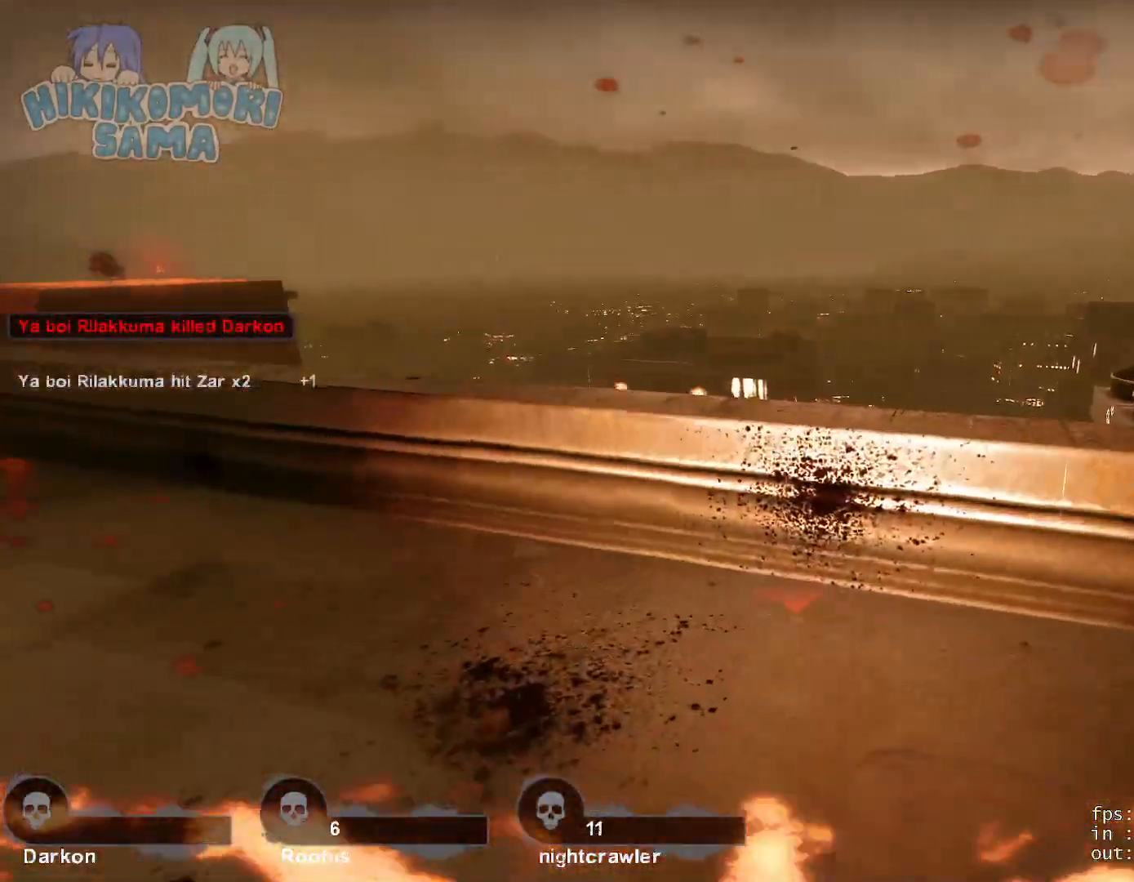
{"keys": ["d", "w"], "mouse": [], "events": [[267, "a", "up"], [267, "d", "down"], [350, "w", "down"]]}
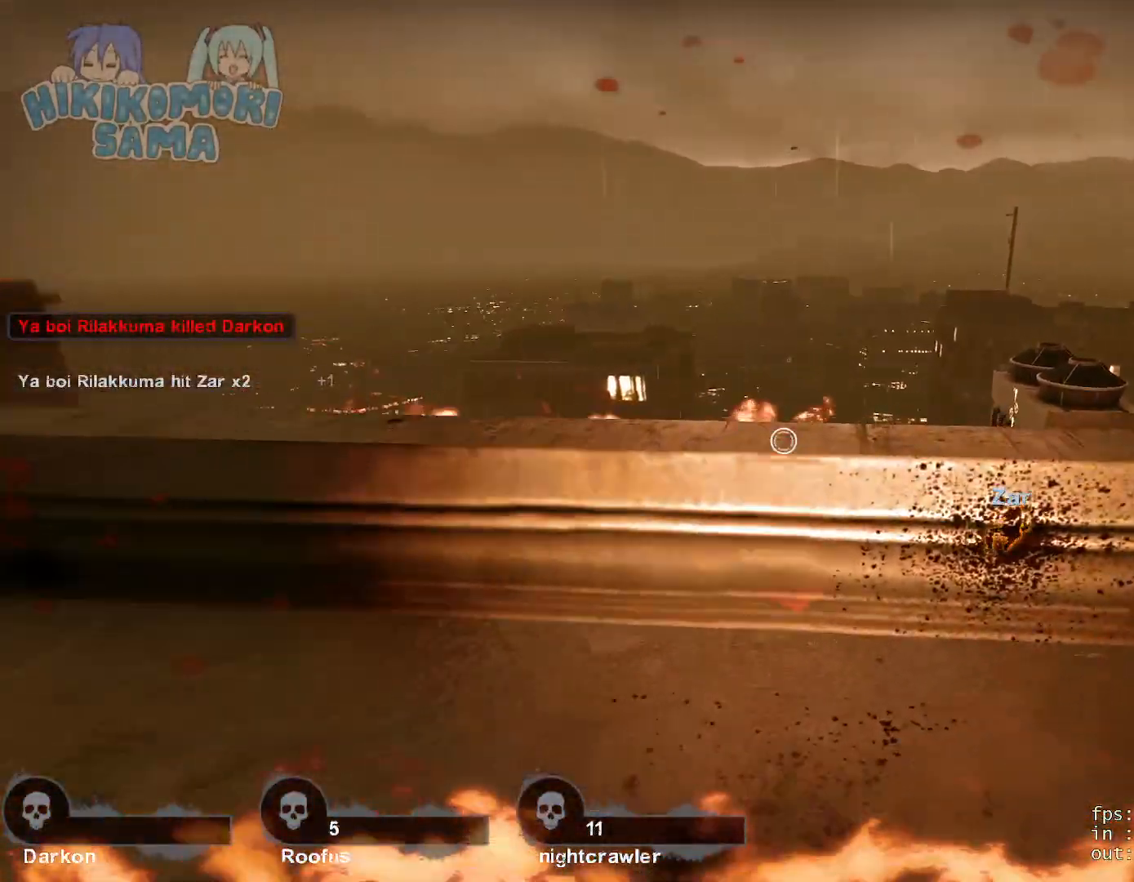
{"keys": ["w"], "mouse": [], "events": [[133, "d", "up"], [233, "mouse_right", "down"], [283, "space", "down"], [317, "mouse_right", "up"], [317, "space", "up"], [367, "mouse_right", "down"], [417, "space", "down"], [483, "mouse_right", "up"], [500, "space", "up"]]}
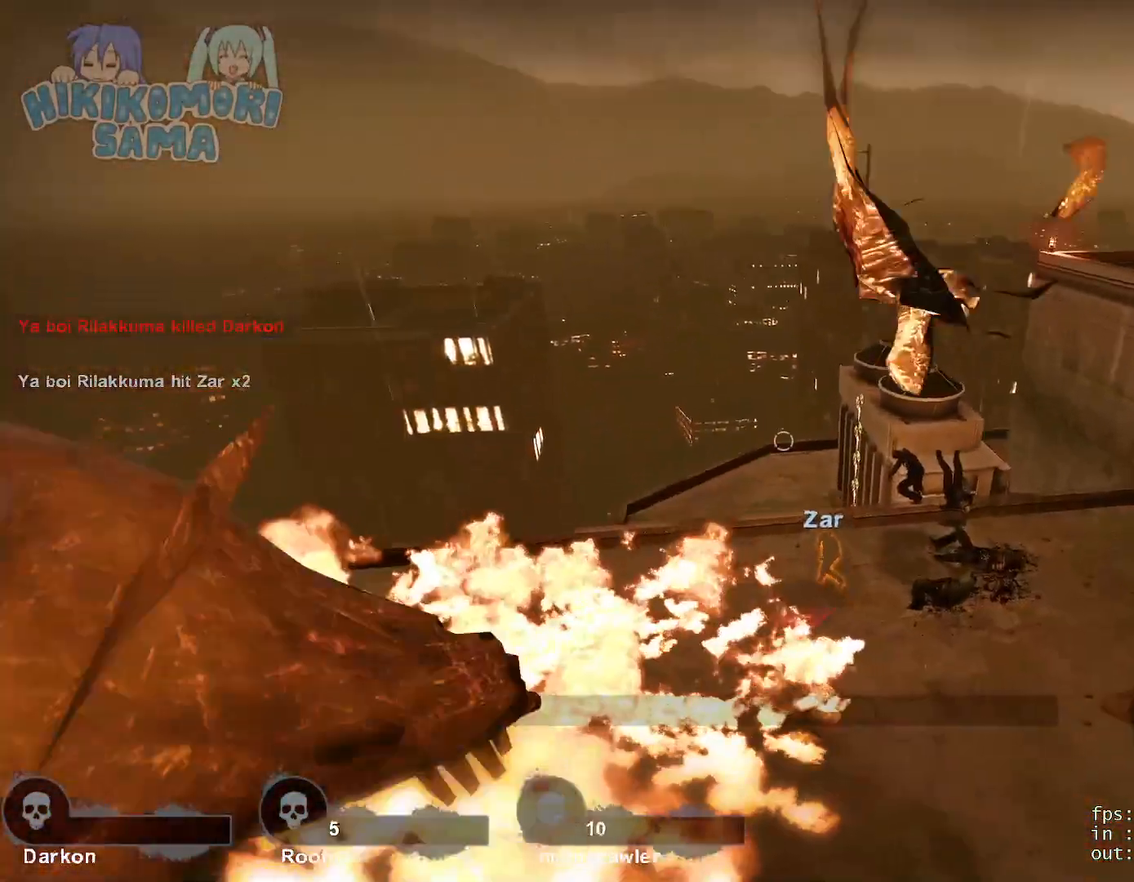
{"keys": [], "mouse": [], "events": [[100, "w", "up"], [200, "tab", "down"], [333, "tab", "up"]]}
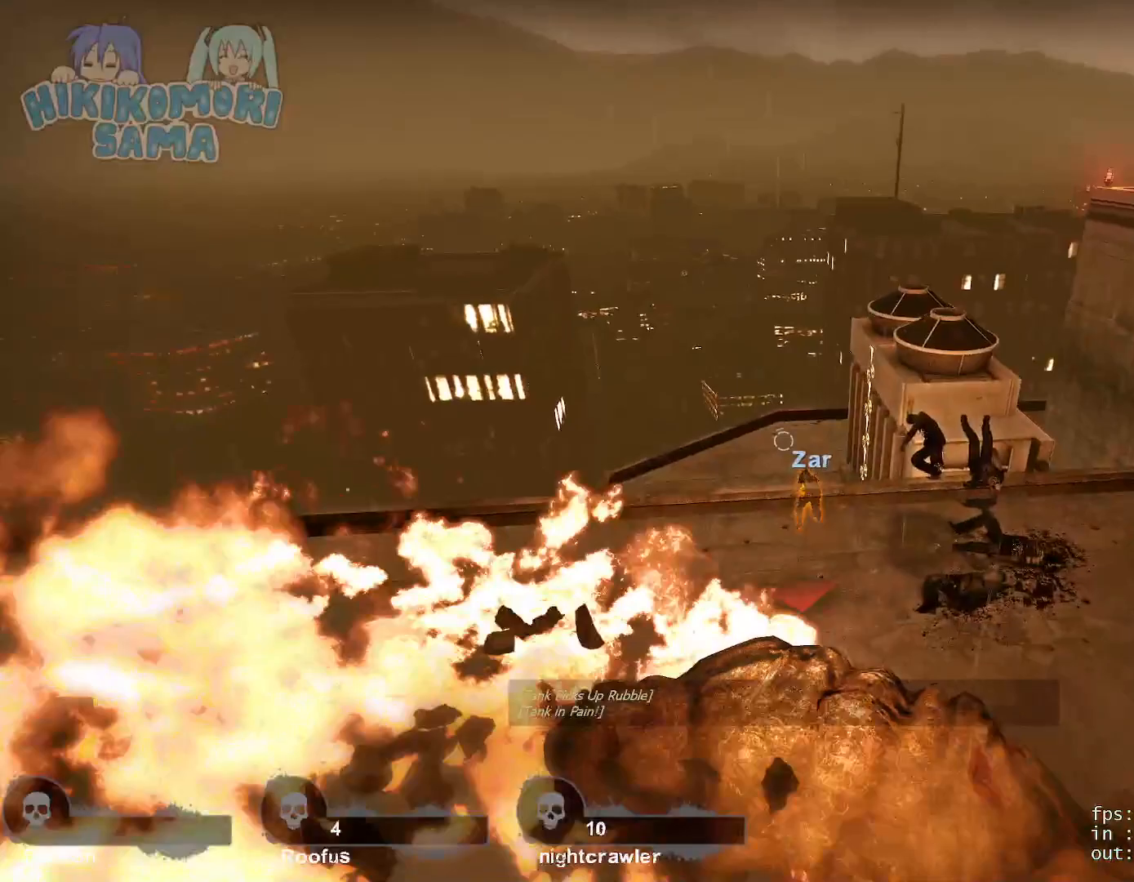
{"keys": [], "mouse": [], "events": []}
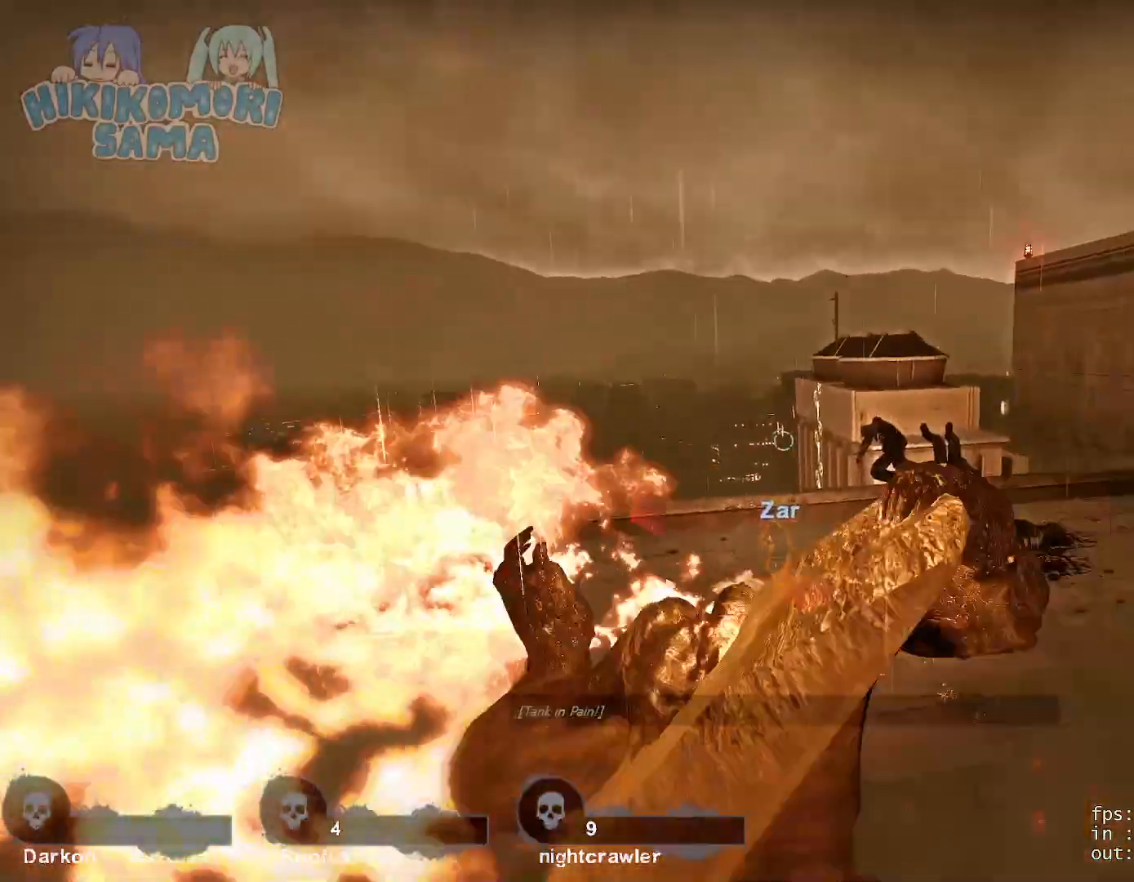
{"keys": [], "mouse": [], "events": []}
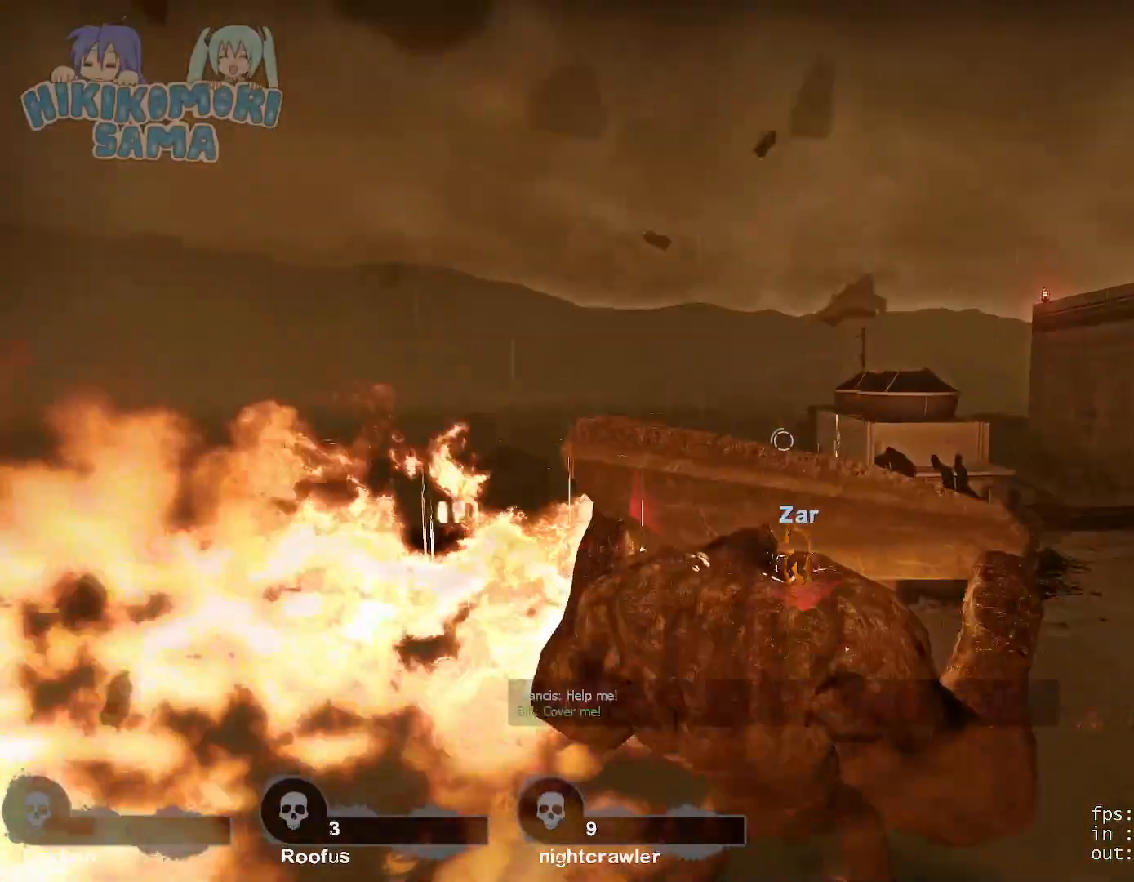
{"keys": [], "mouse": [], "events": []}
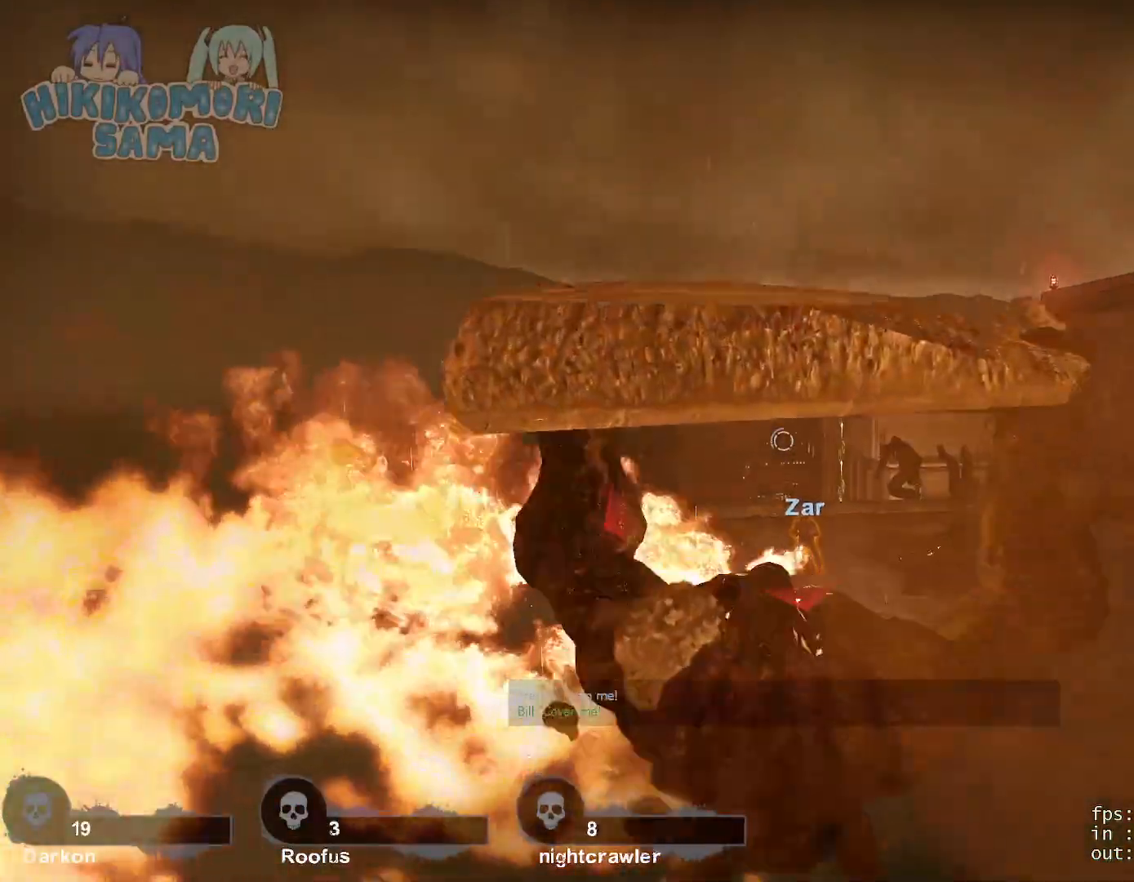
{"keys": [], "mouse": [], "events": []}
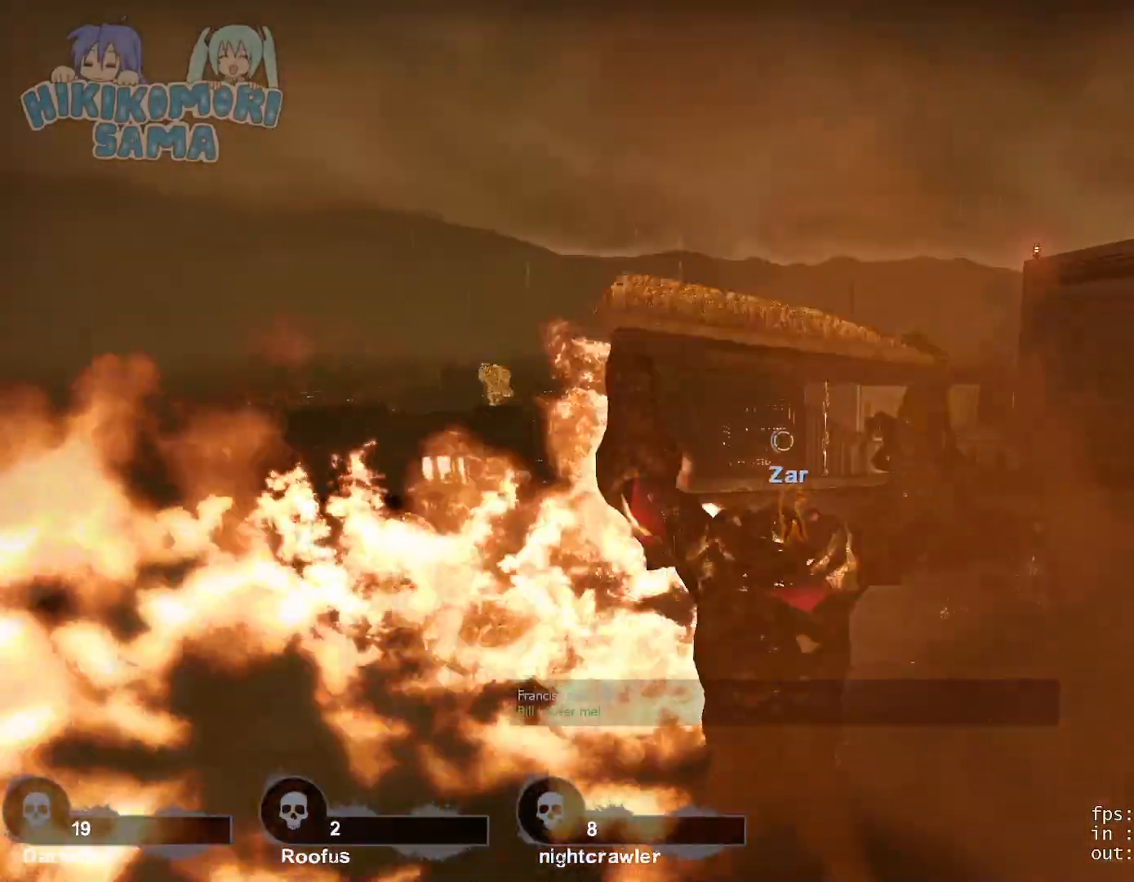
{"keys": ["w"], "mouse": [], "events": [[133, "w", "down"]]}
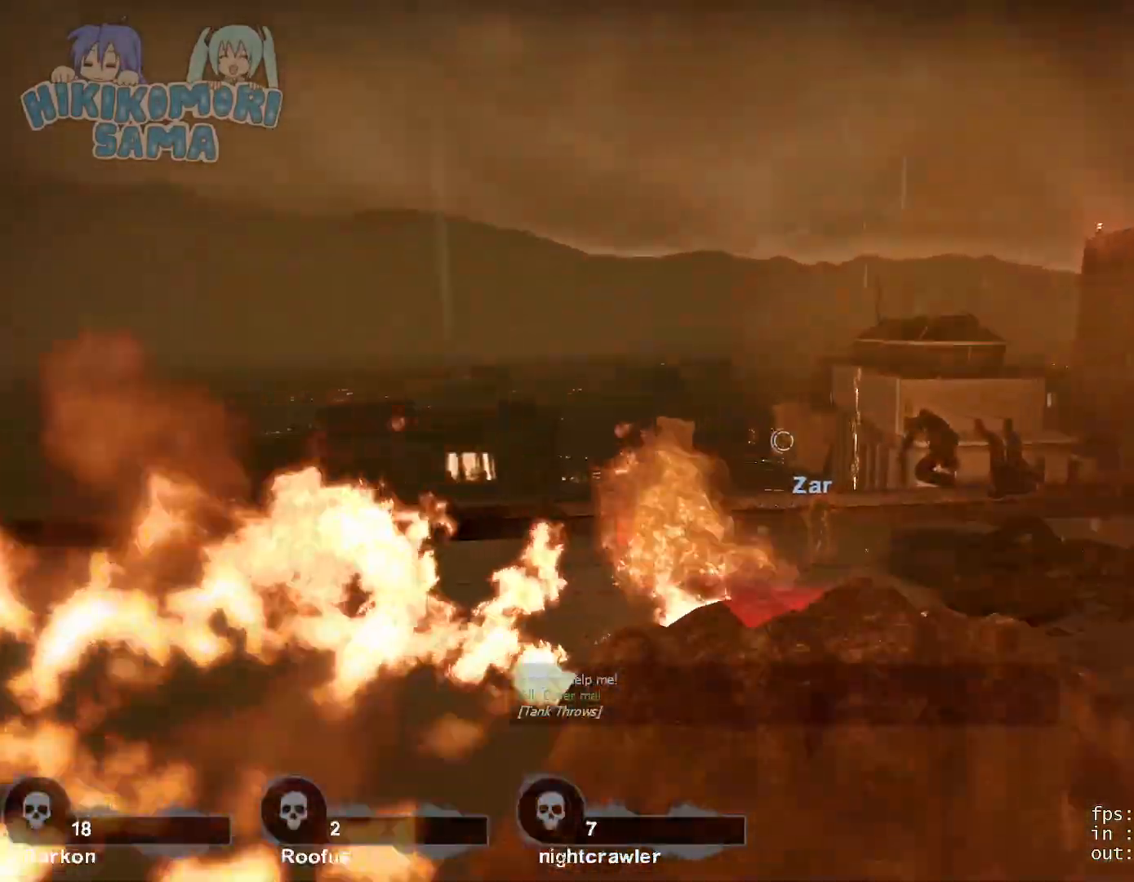
{"keys": ["a"], "mouse": [], "events": [[467, "a", "down"], [467, "w", "up"]]}
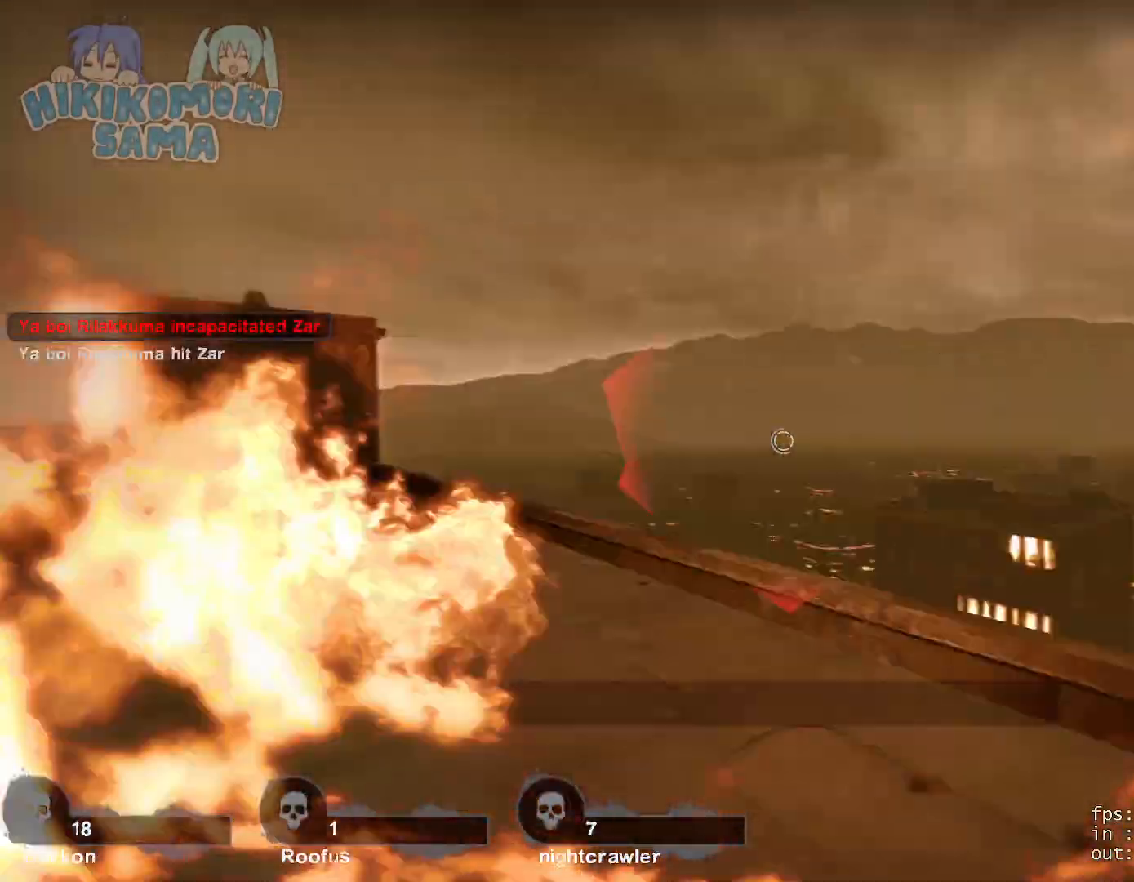
{"keys": ["w"], "mouse": [], "events": [[133, "w", "down"], [250, "a", "up"]]}
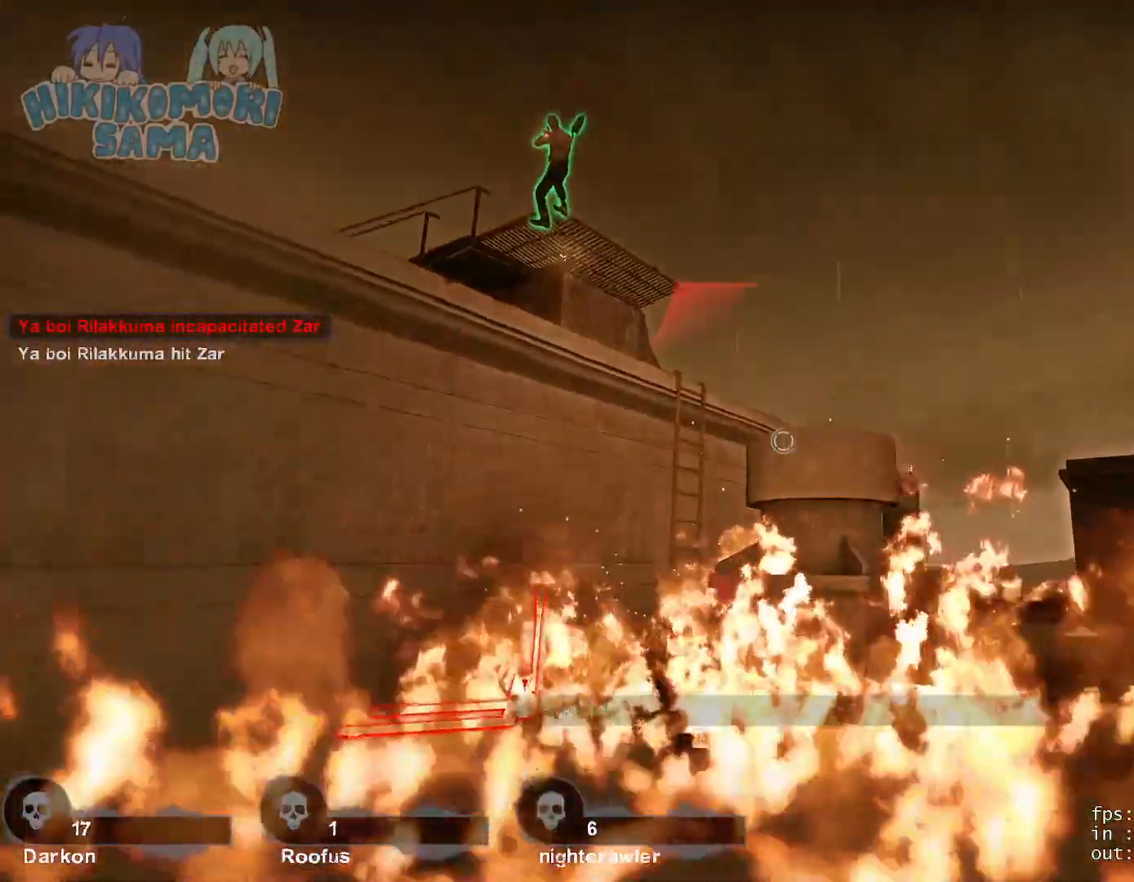
{"keys": ["a", "w"], "mouse": [], "events": [[333, "d", "down"], [417, "d", "up"], [467, "a", "down"]]}
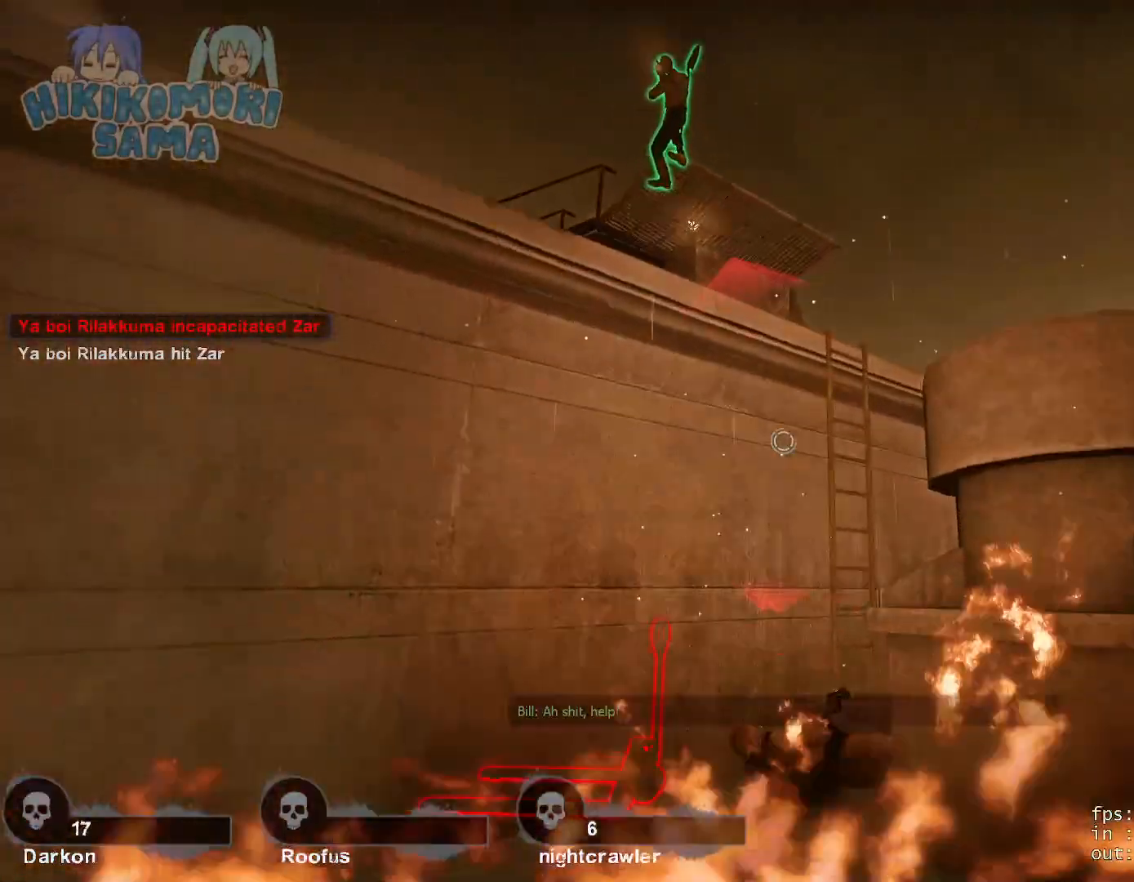
{"keys": ["w"], "mouse": [], "events": [[100, "a", "up"], [233, "a", "down"], [383, "a", "up"]]}
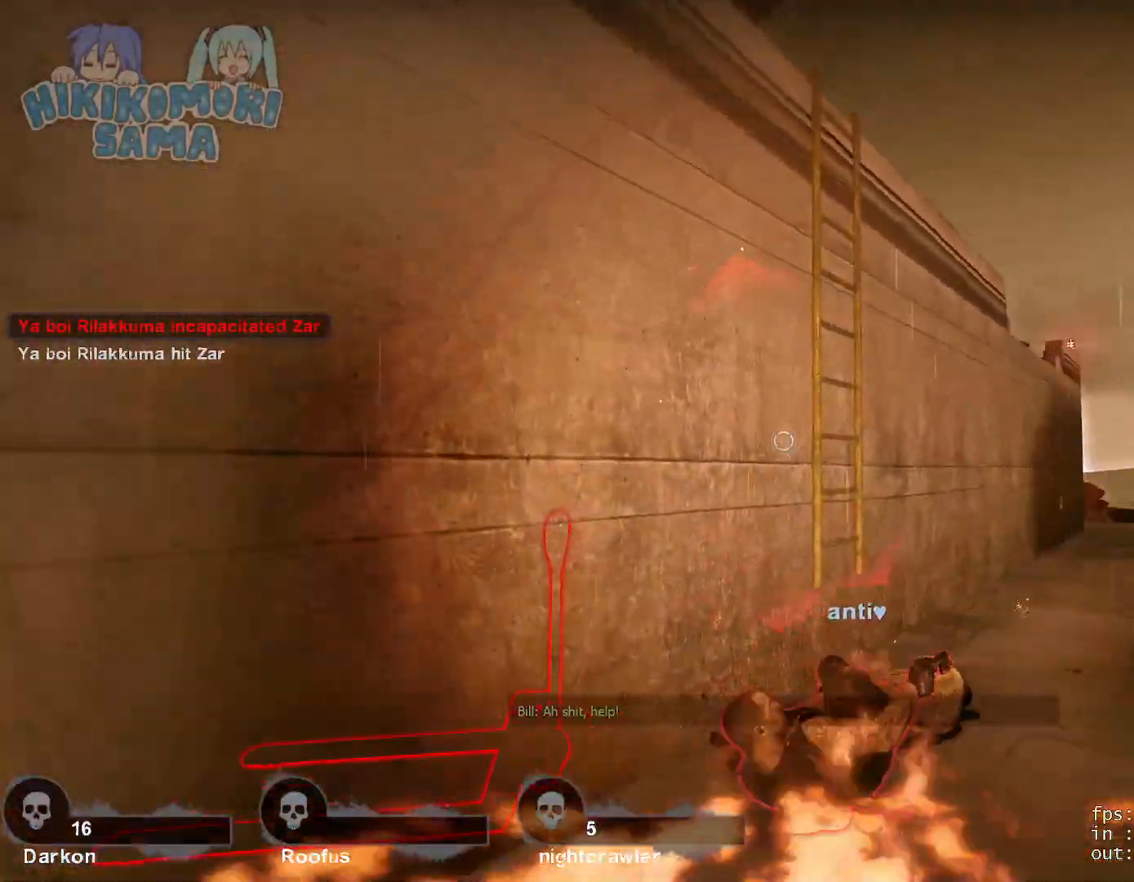
{"keys": ["w"], "mouse": [], "events": [[167, "d", "down"], [450, "d", "up"]]}
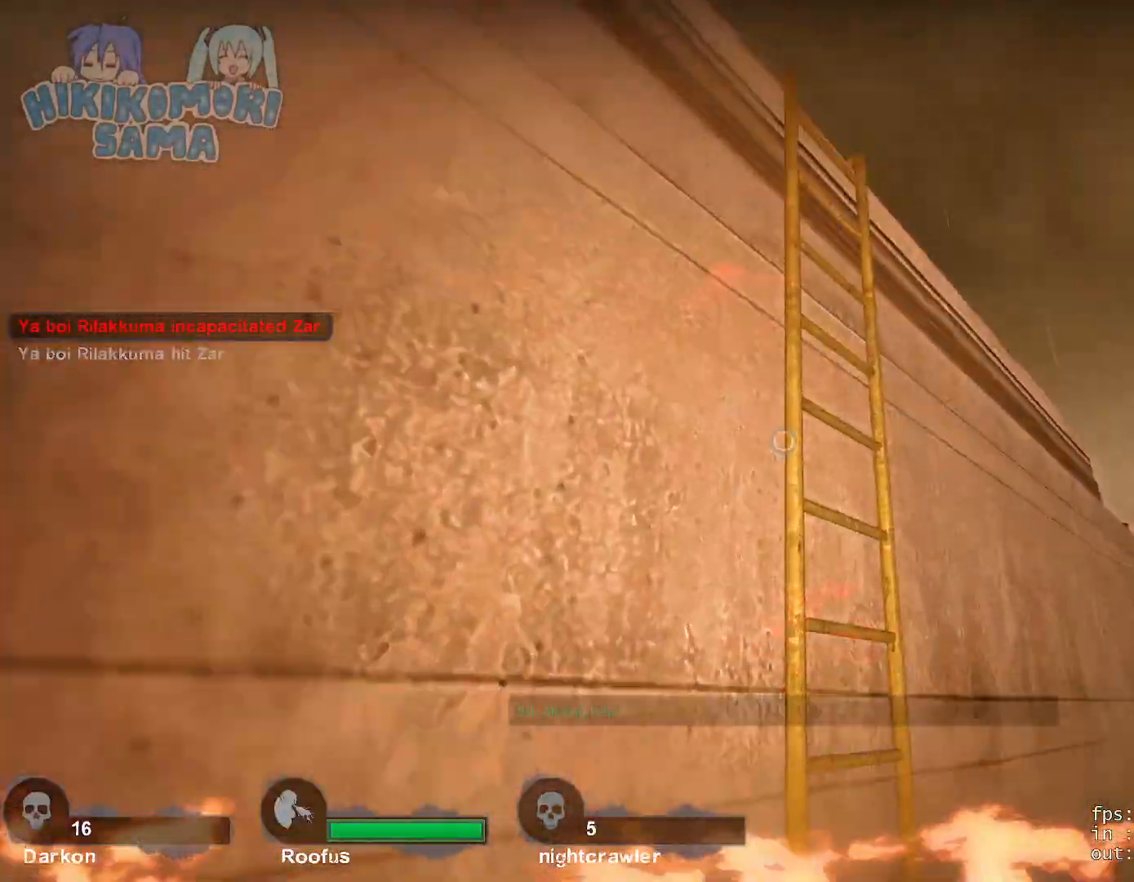
{"keys": ["d", "w"], "mouse": [], "events": [[100, "space", "down"], [233, "space", "up"], [267, "d", "down"]]}
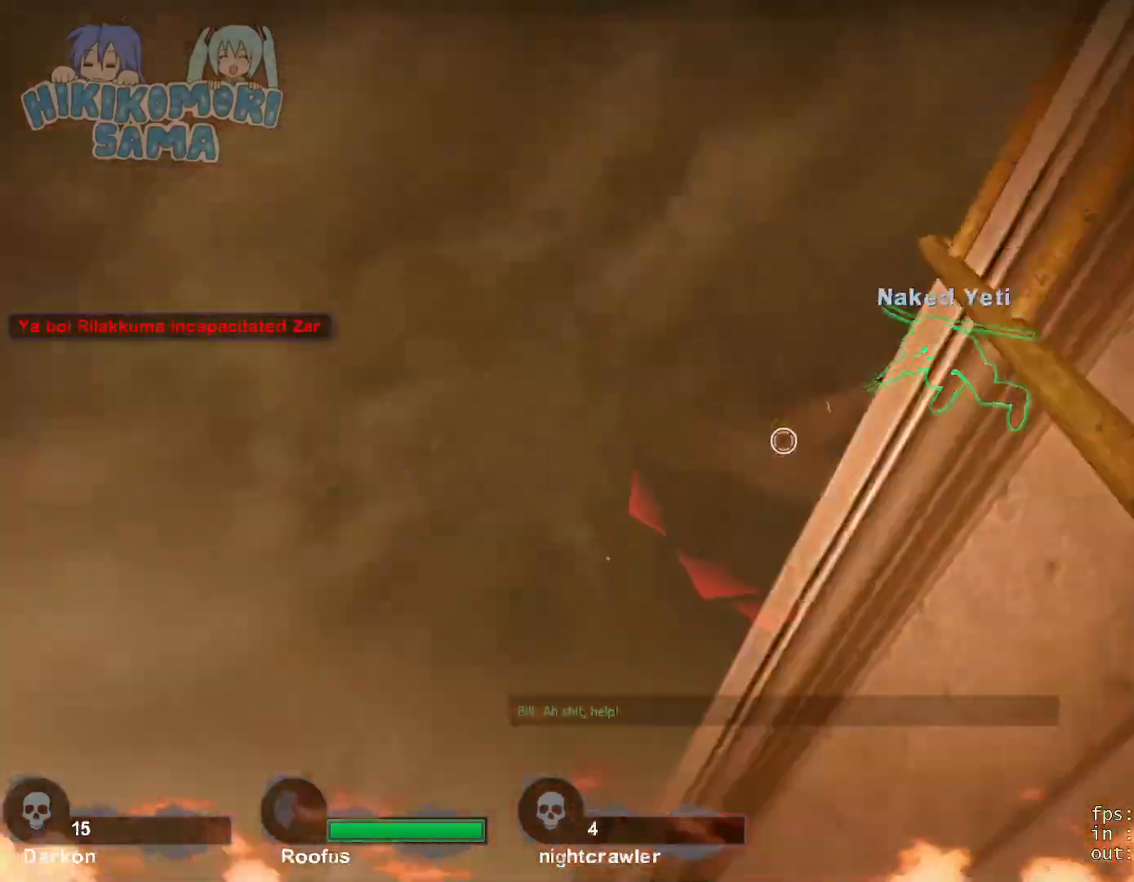
{"keys": ["d", "w"], "mouse": [], "events": []}
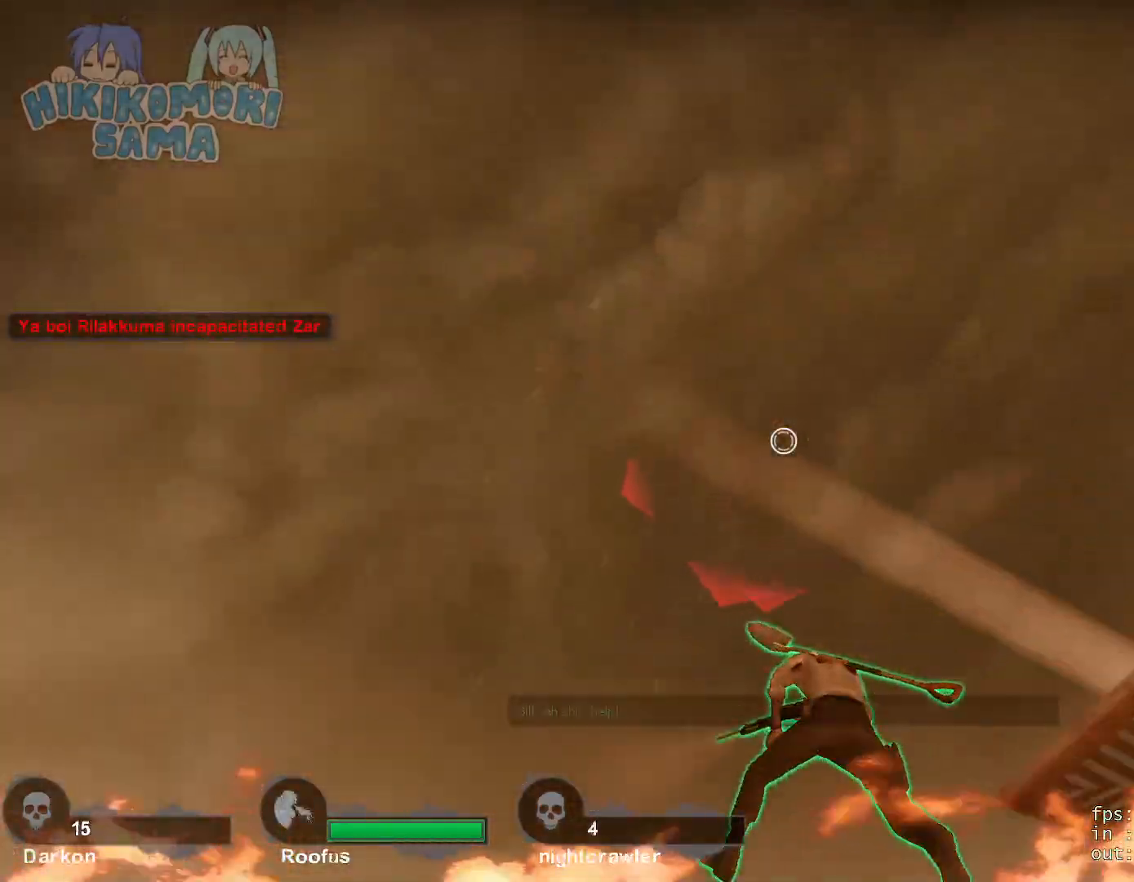
{"keys": ["w"], "mouse": [], "events": [[317, "d", "up"]]}
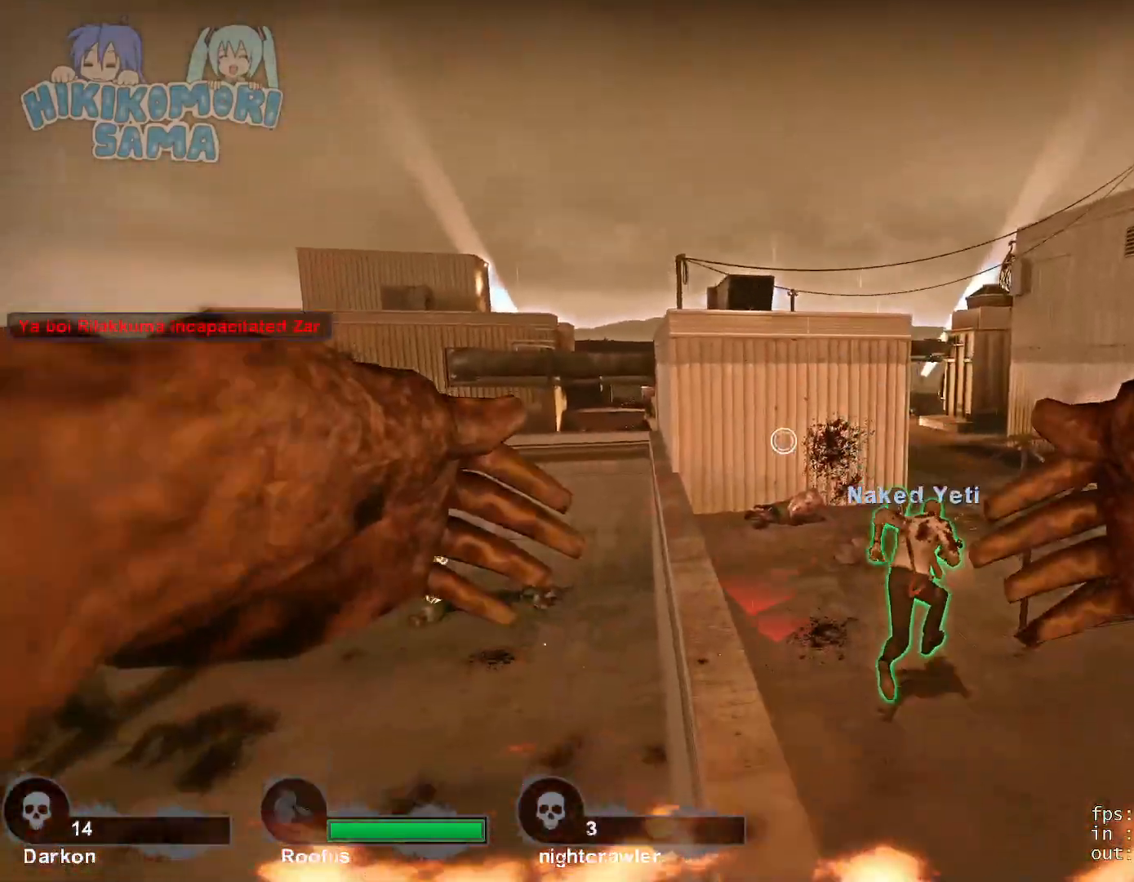
{"keys": ["w"], "mouse": [], "events": [[100, "d", "down"], [133, "d", "up"]]}
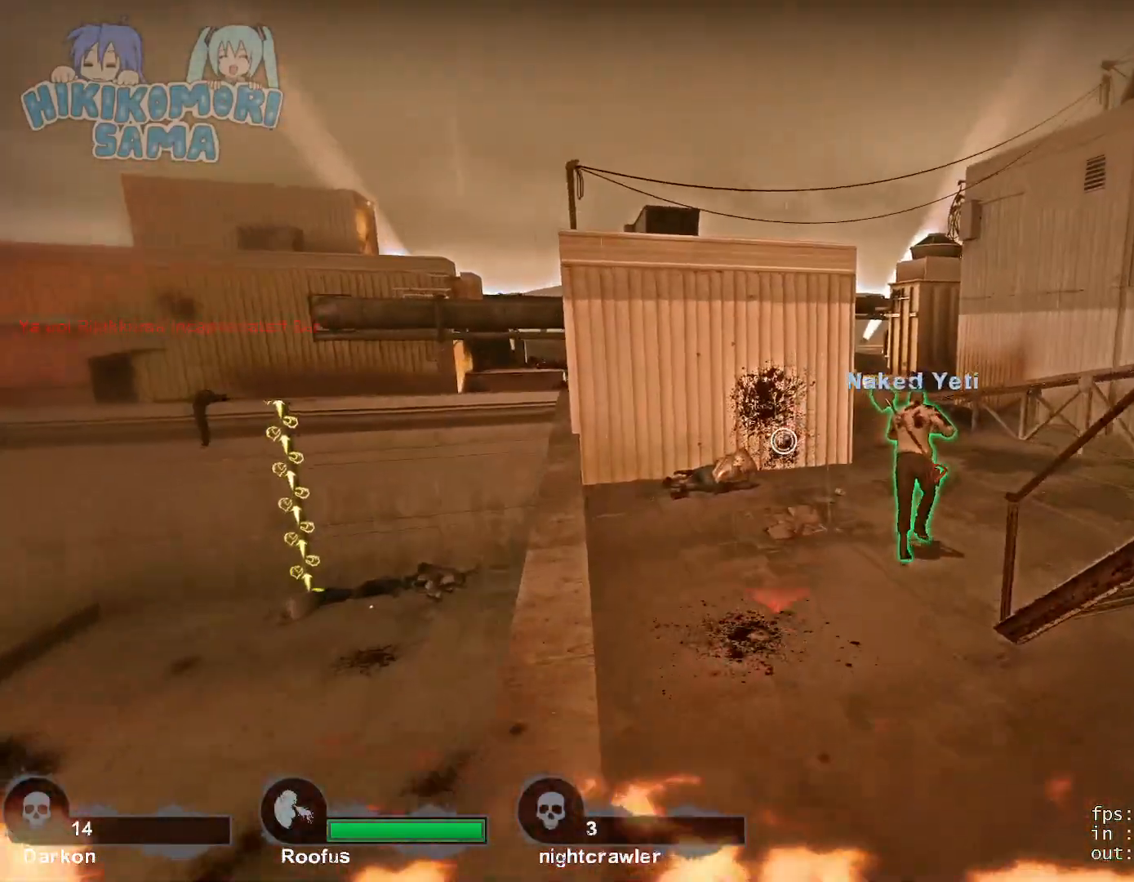
{"keys": ["w"], "mouse": [], "events": []}
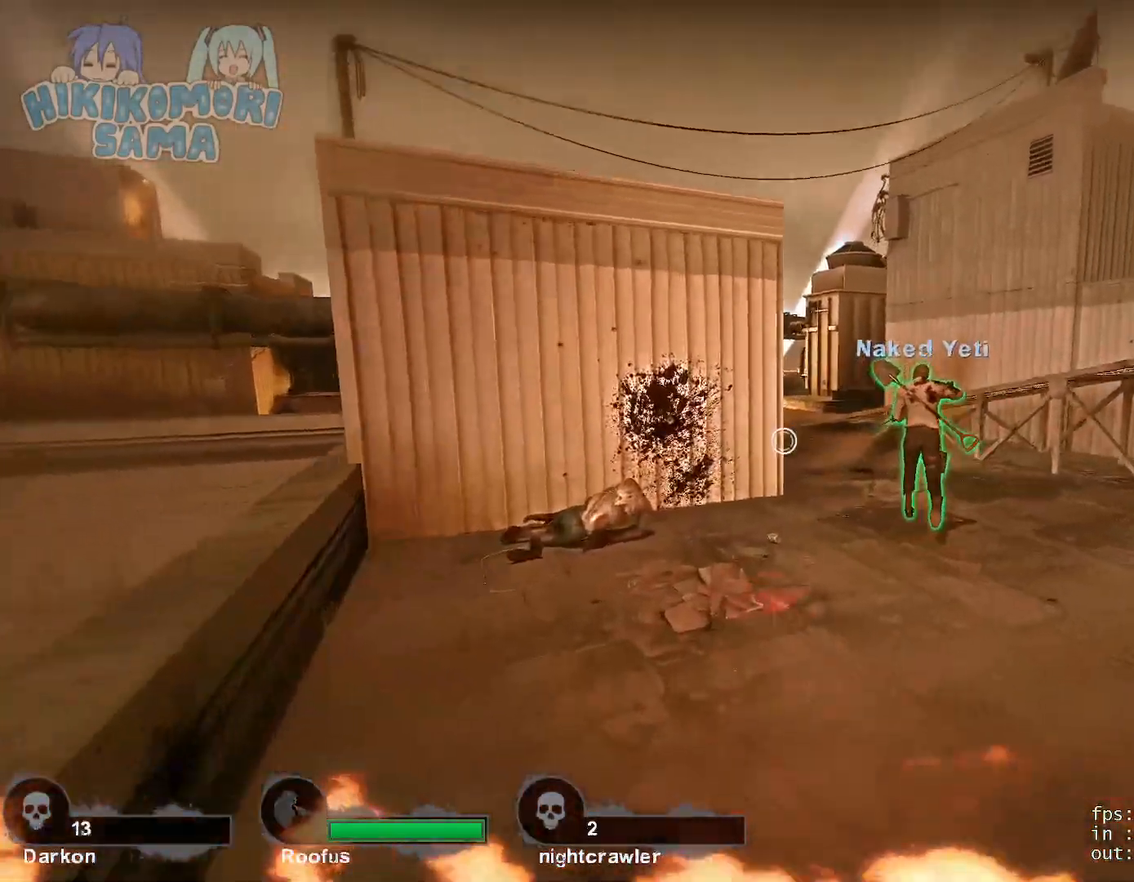
{"keys": ["d", "w"], "mouse": [], "events": [[450, "d", "down"]]}